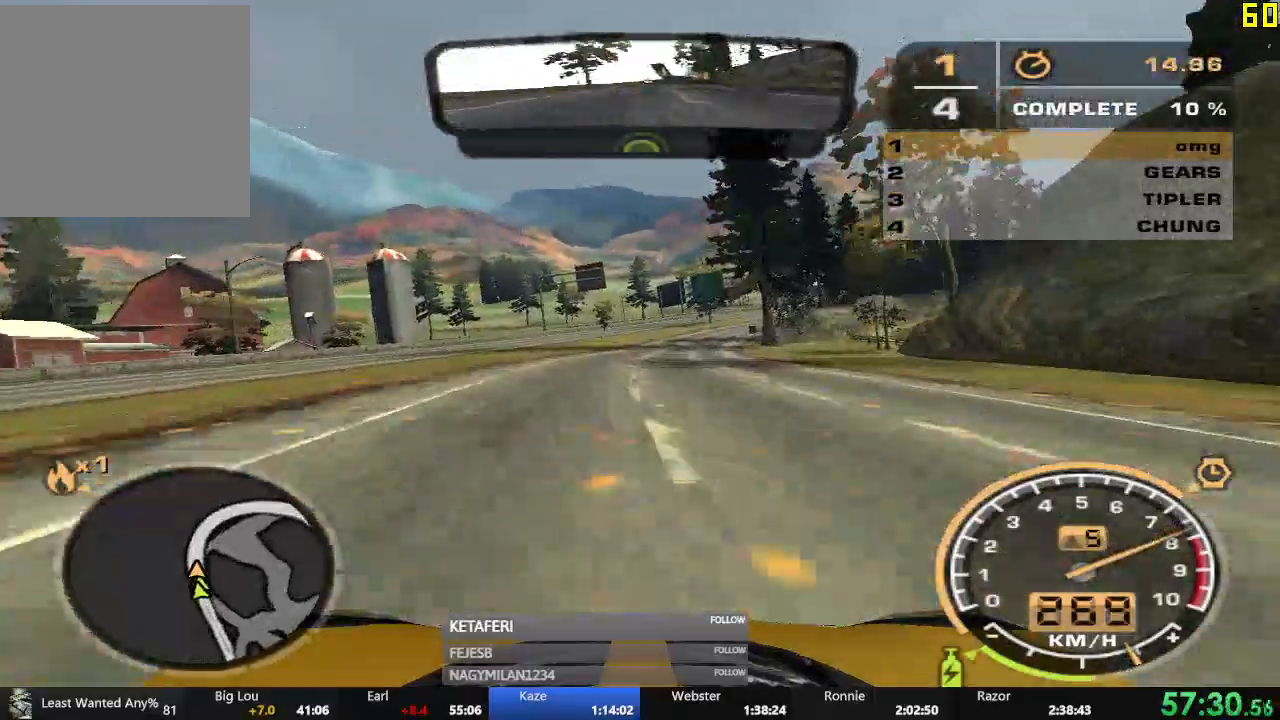
Gameplay with a controller (Xbox layout); each line is a JSON object with the inputs held at the frame after it. "events" lists button and stick changes between this image and that frame as [ms after this image, input, new state], when the widget could be followed in between. Not read: L3 right_stick.
{"buttons": ["R2"], "left_stick": "center", "events": []}
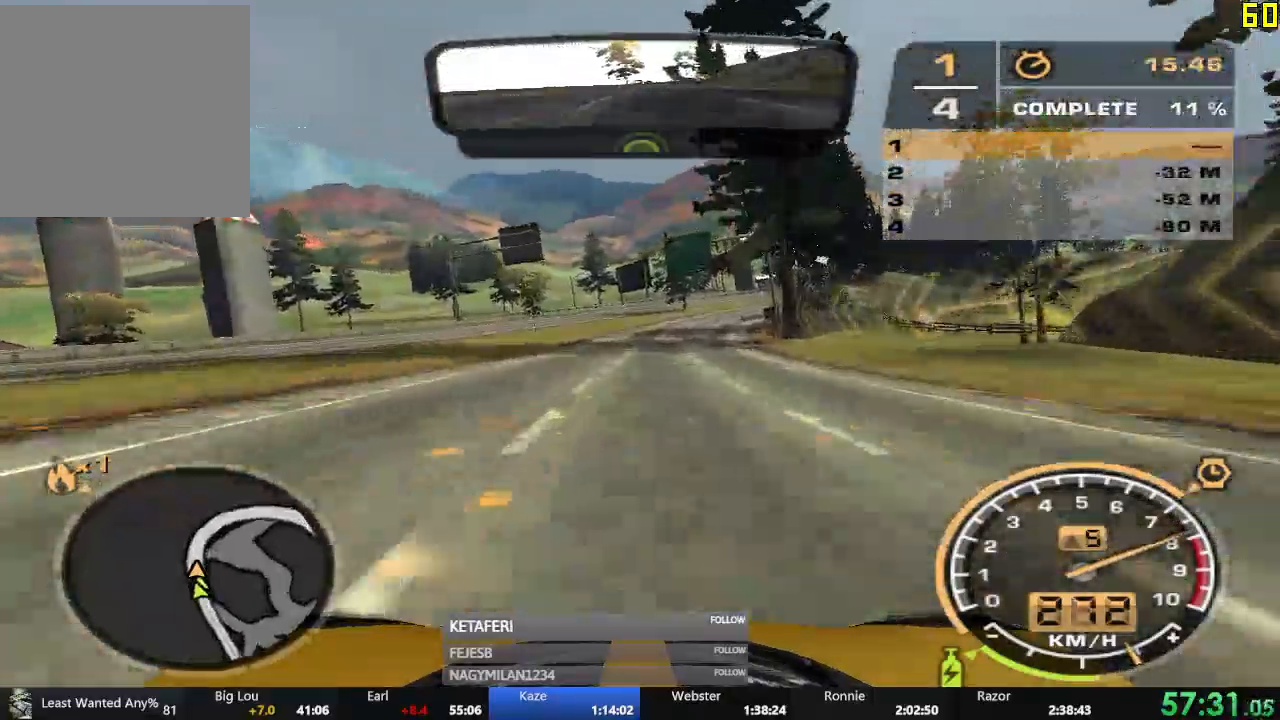
{"buttons": ["R2"], "left_stick": "center", "events": []}
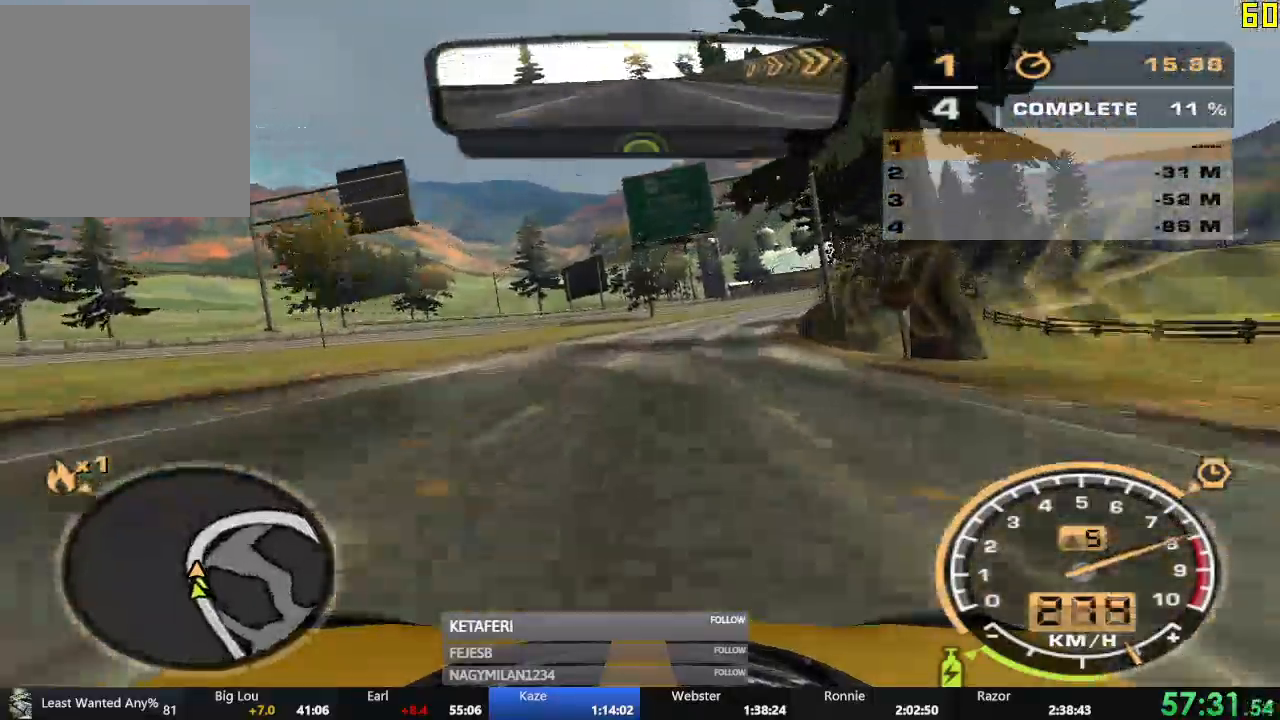
{"buttons": ["R2"], "left_stick": "center", "events": [[267, "left_stick", "right"], [467, "left_stick", "center"]]}
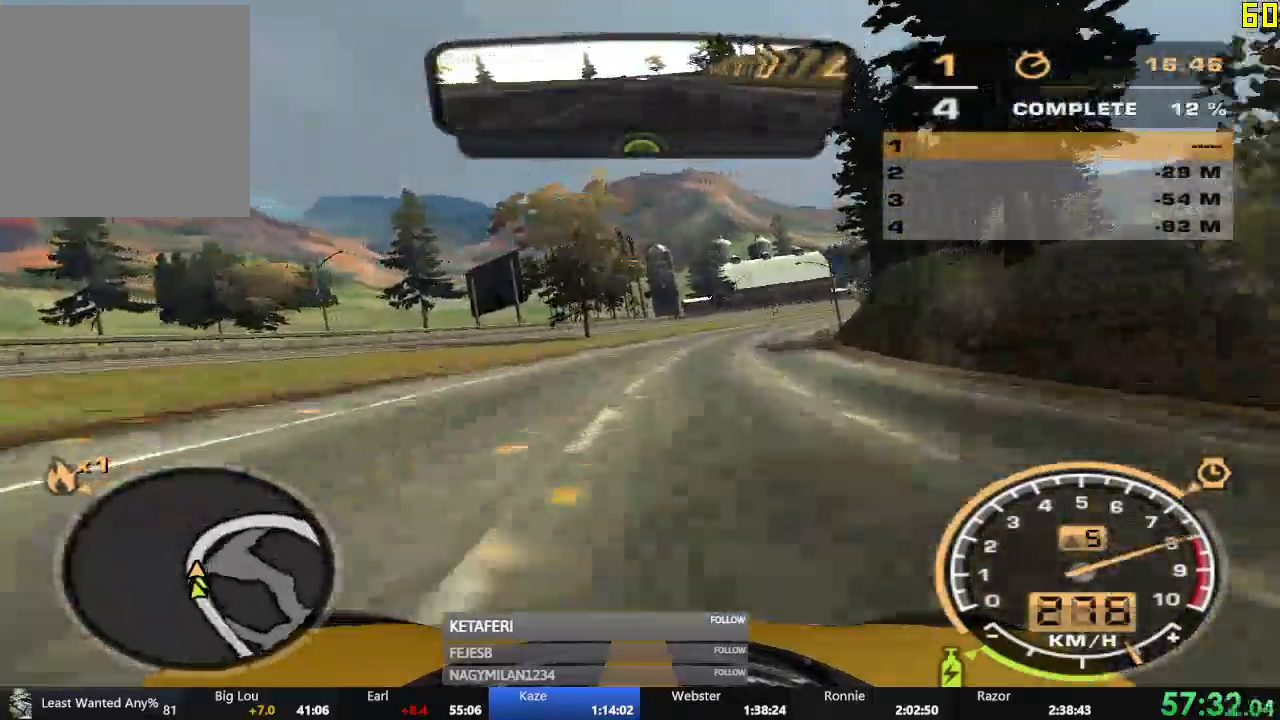
{"buttons": ["R2"], "left_stick": "right", "events": [[167, "left_stick", "right"]]}
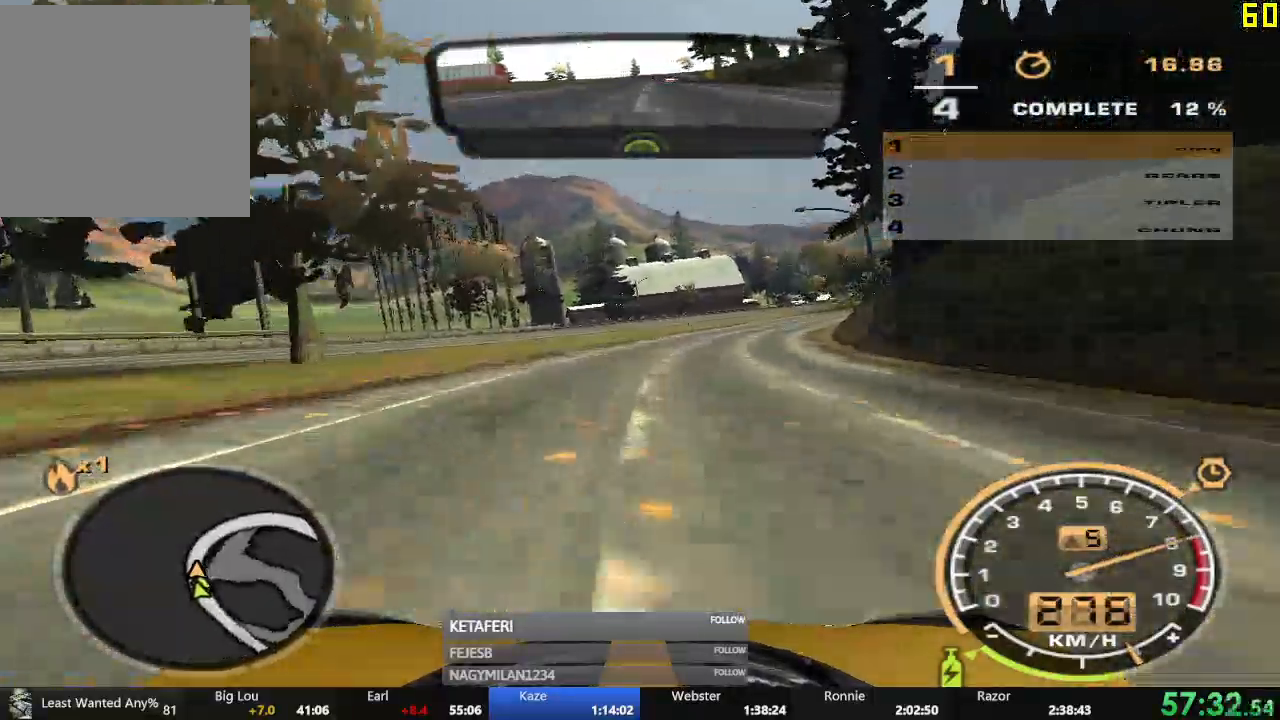
{"buttons": ["R2"], "left_stick": "center", "events": [[150, "left_stick", "center"]]}
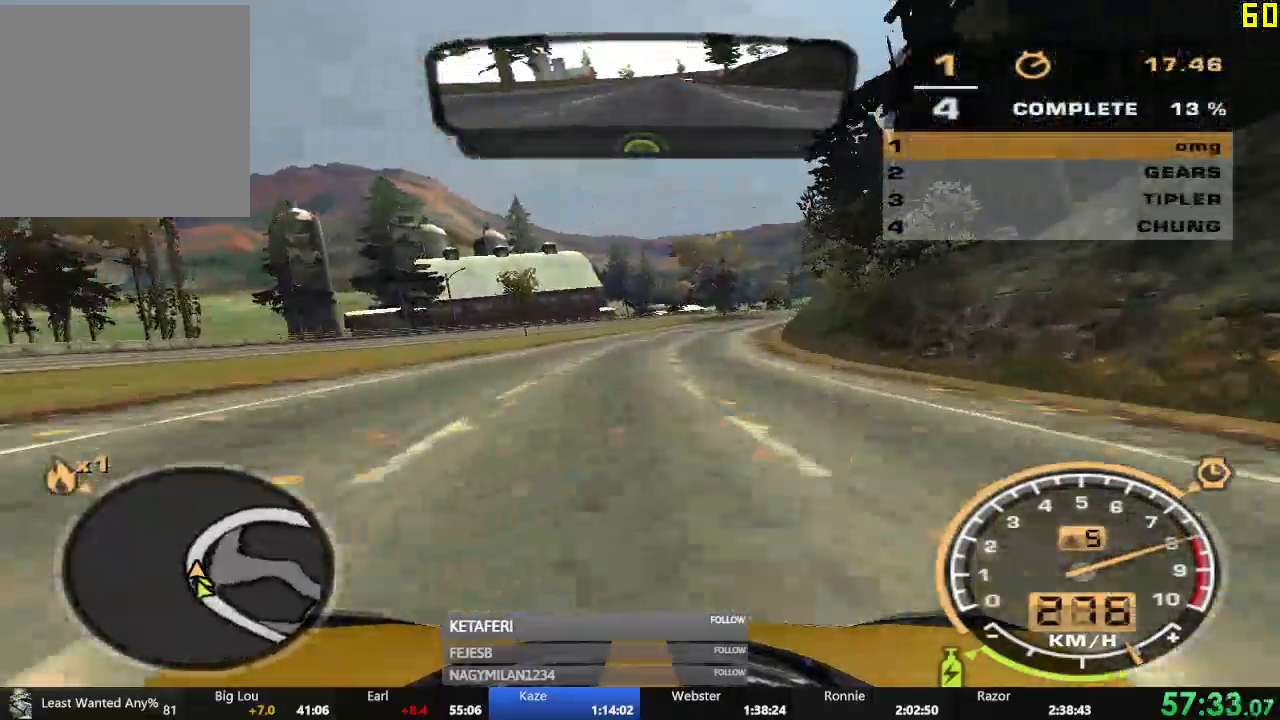
{"buttons": ["R2"], "left_stick": "center", "events": [[17, "left_stick", "right"], [217, "left_stick", "center"]]}
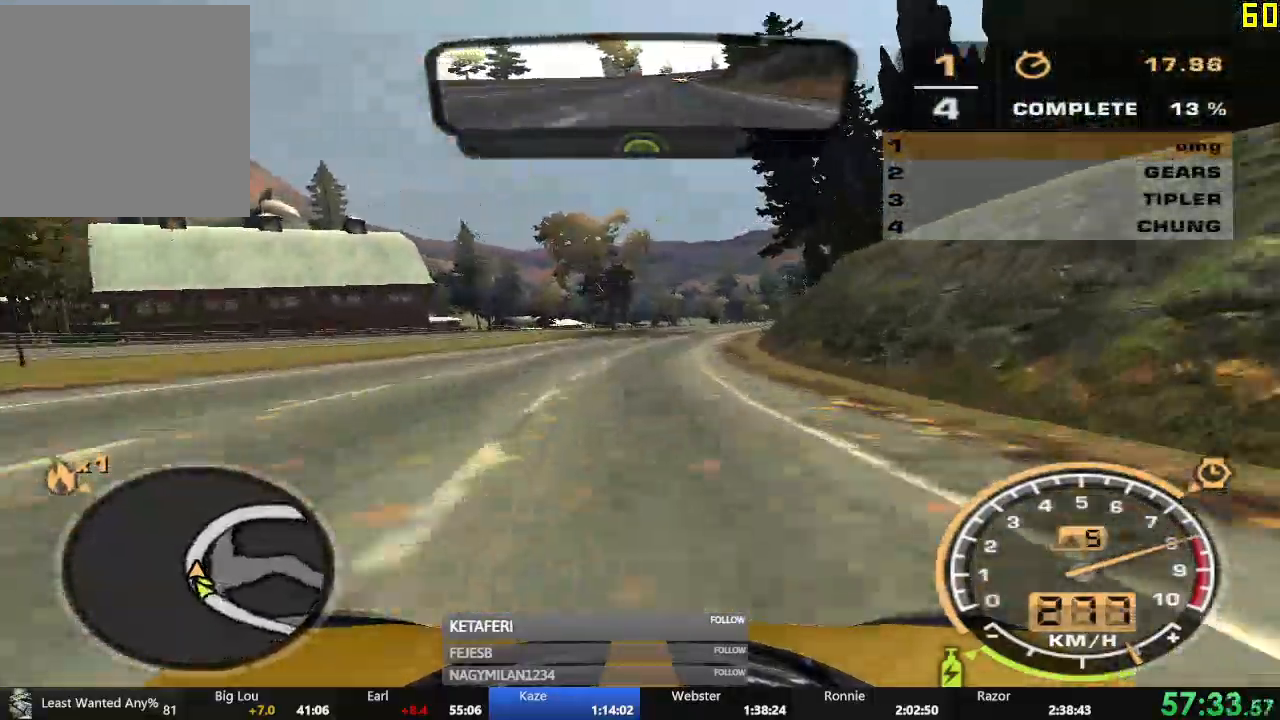
{"buttons": ["R2"], "left_stick": "right", "events": [[217, "left_stick", "right"]]}
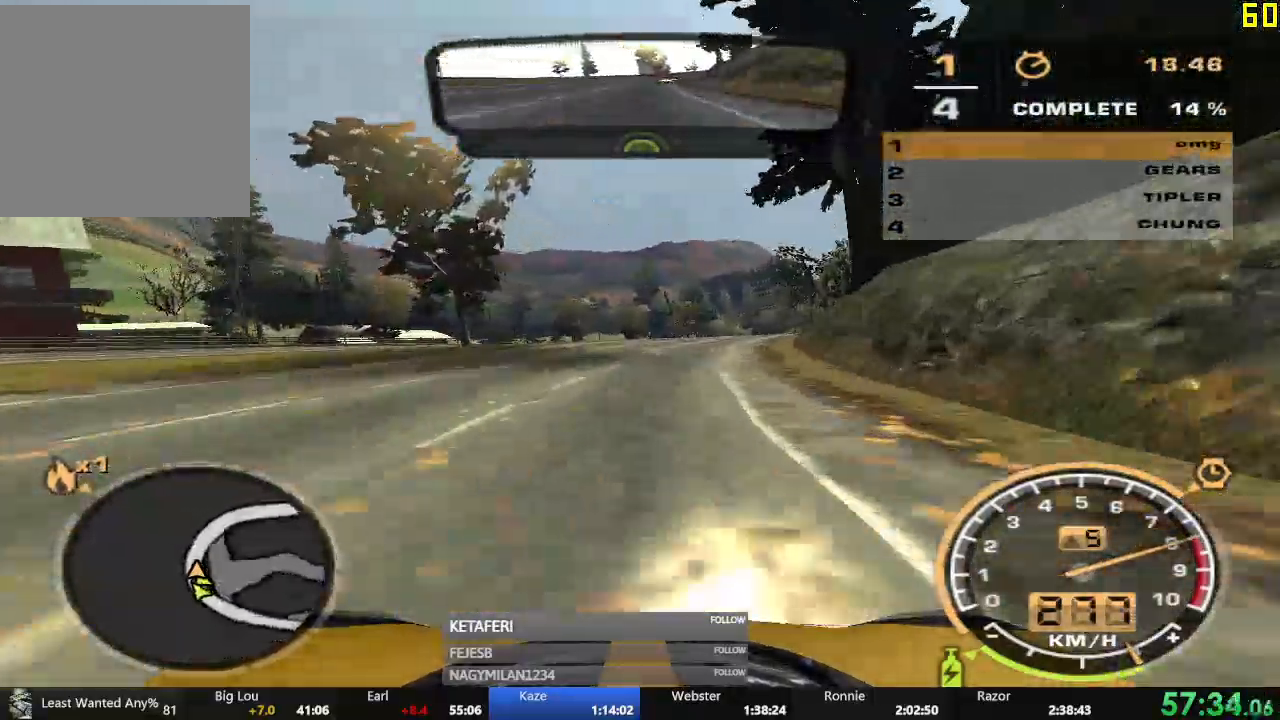
{"buttons": ["R2"], "left_stick": "right", "events": [[17, "left_stick", "center"], [467, "left_stick", "right"]]}
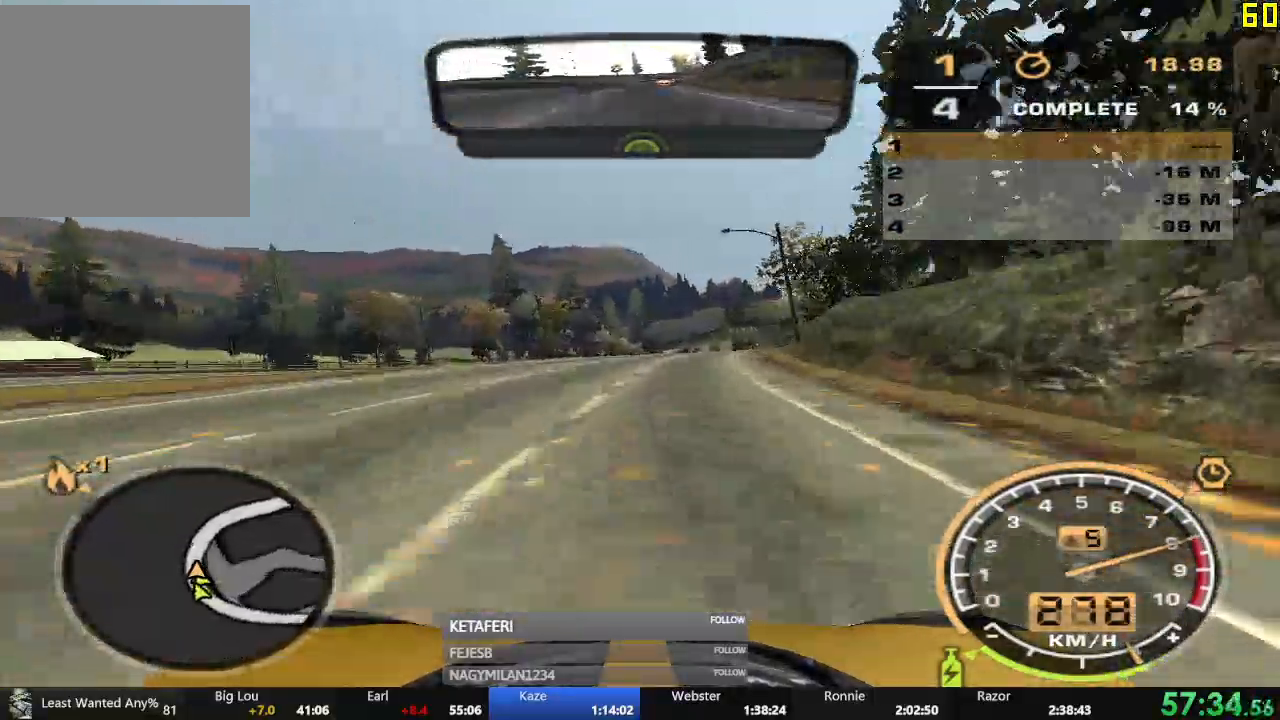
{"buttons": ["R2"], "left_stick": "right", "events": [[117, "left_stick", "center"], [434, "left_stick", "right"]]}
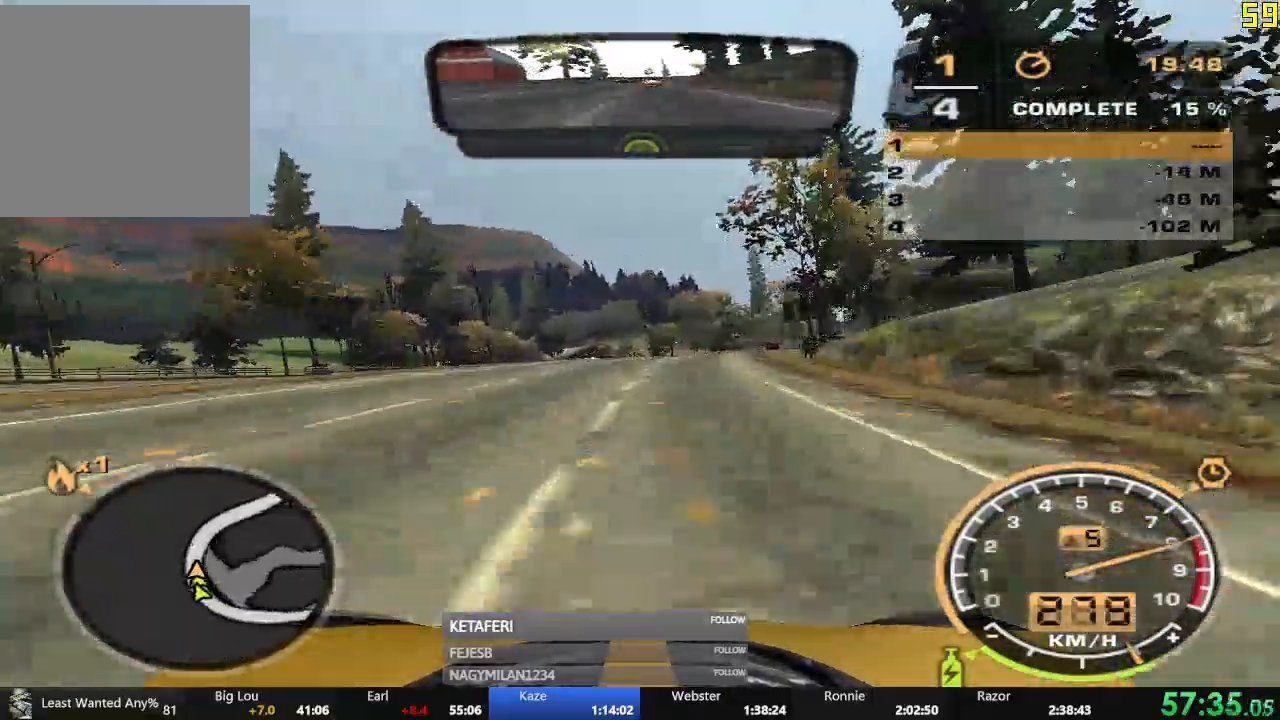
{"buttons": ["R2"], "left_stick": "center", "events": [[251, "left_stick", "center"]]}
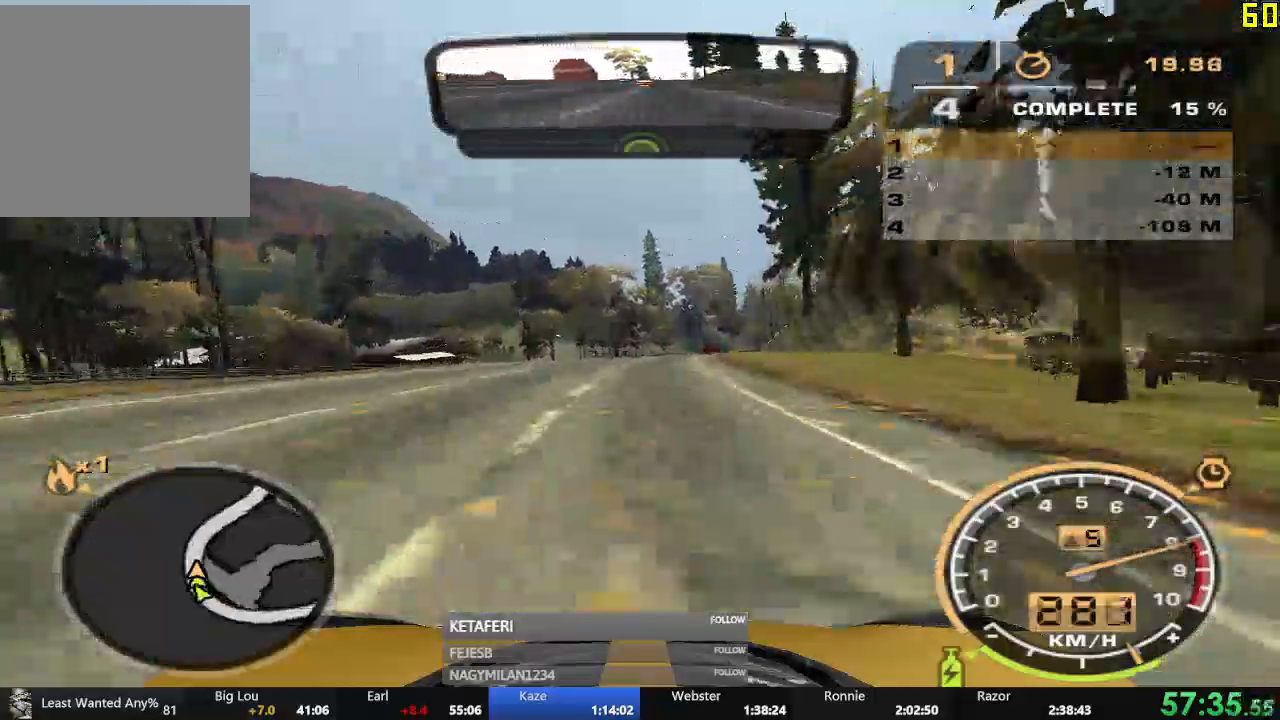
{"buttons": ["R2"], "left_stick": "center", "events": []}
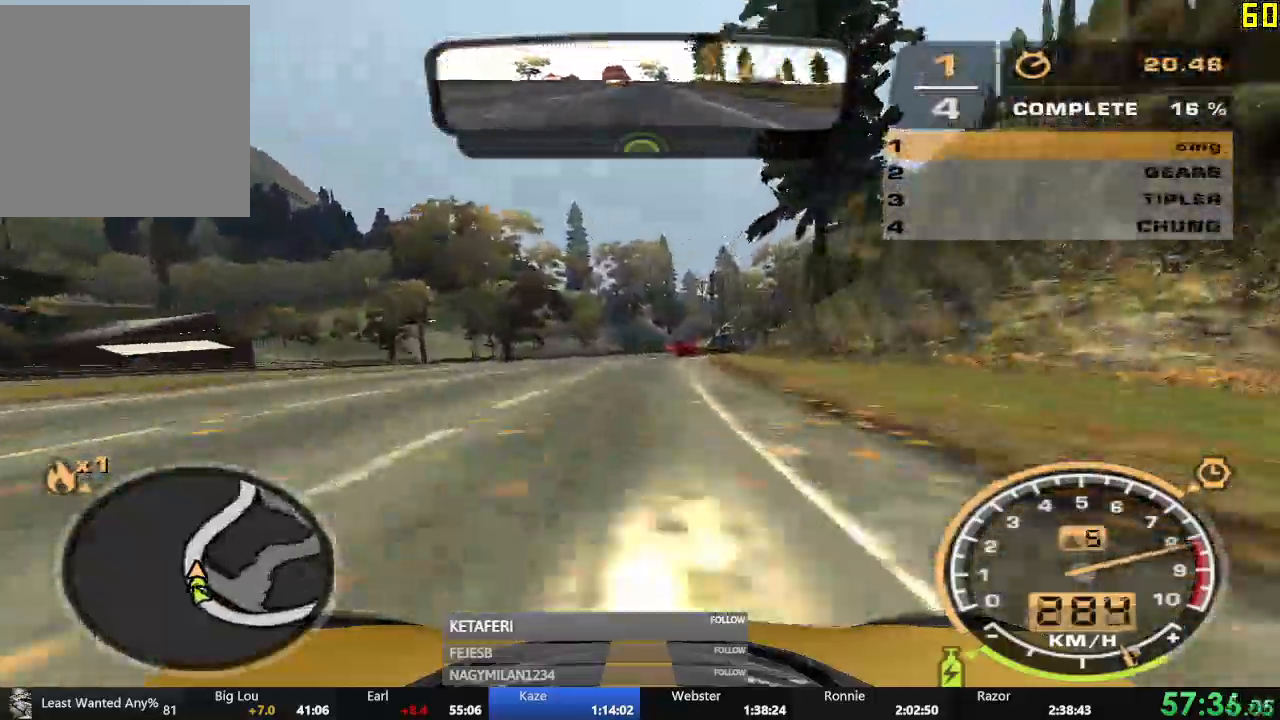
{"buttons": ["R2"], "left_stick": "right", "events": [[351, "left_stick", "right"]]}